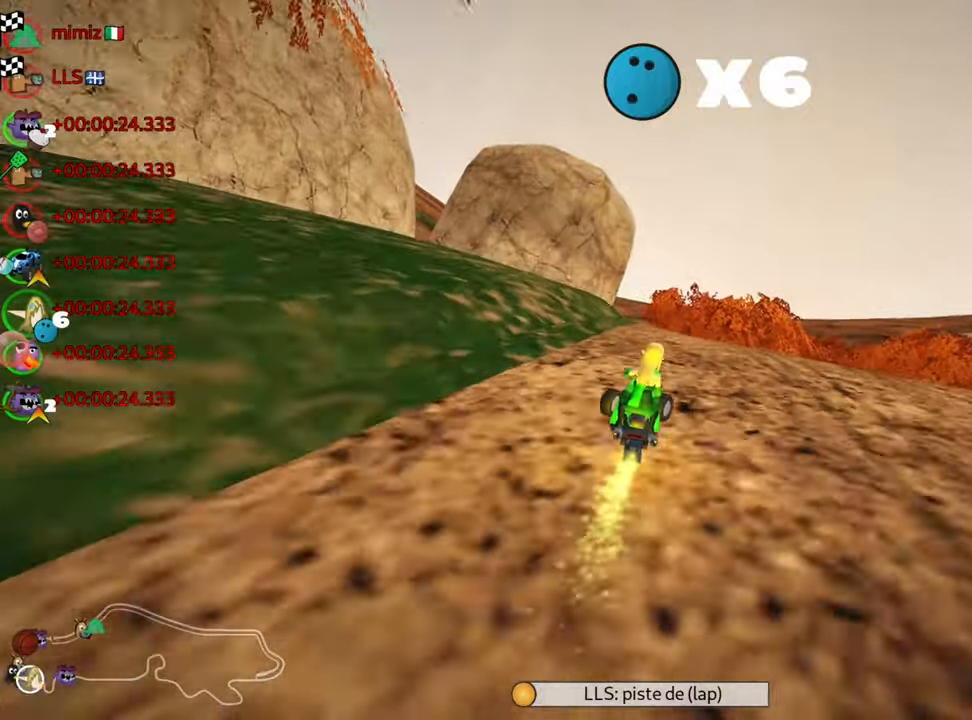
Gameplay with keyboard; each line is a JSON object with the keys held at the frame after it. "events" lists presses ("down") and releases ("up") of "down", "fire", "flag", "left", "look", "nitro", "right", "skid" and "up" between this image and that frame as [ms after this image, input, new state], when the widget could be followed in between. No other keys are recorded. Mouse input is not recorded. Key names are as the overlay labels them; some are game actions (e.g. jump) rather than physical keys.
{"keys": ["up"], "events": [[84, "nitro", "up"], [250, "right", "down"], [400, "right", "up"]]}
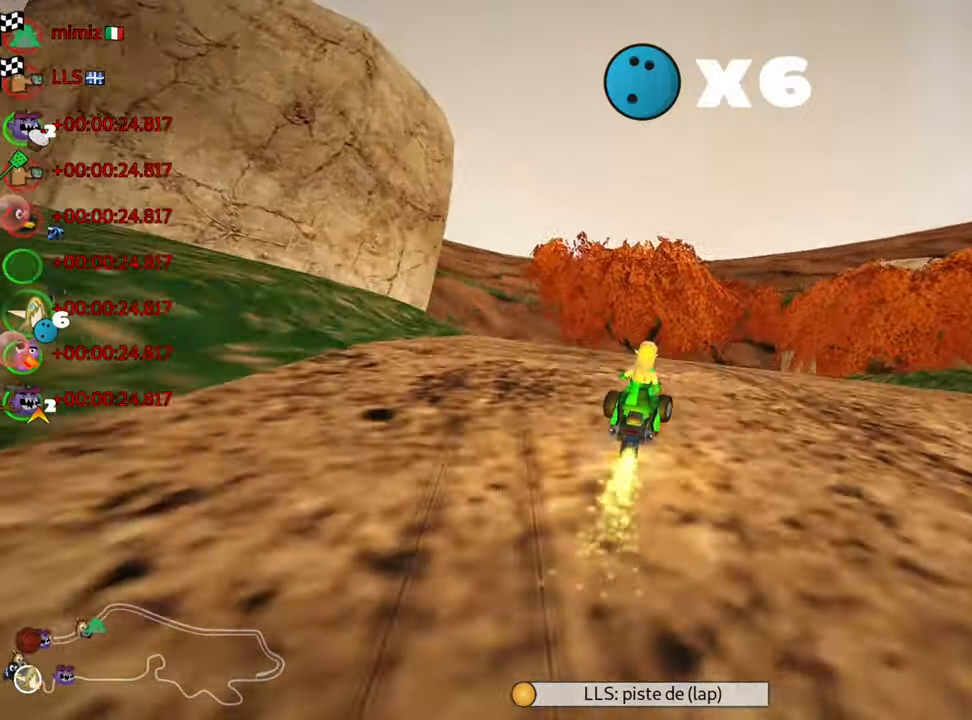
{"keys": ["right", "skid", "up"], "events": [[150, "left", "down"], [367, "left", "up"], [417, "right", "down"], [417, "skid", "down"]]}
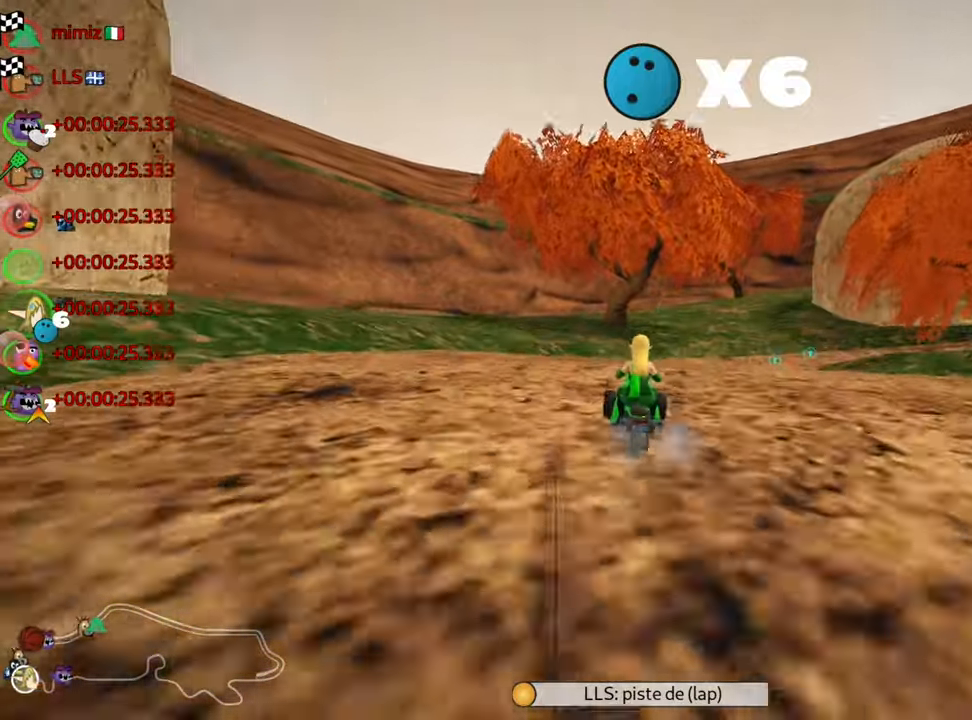
{"keys": ["left", "skid", "up"], "events": [[134, "right", "up"], [150, "left", "down"]]}
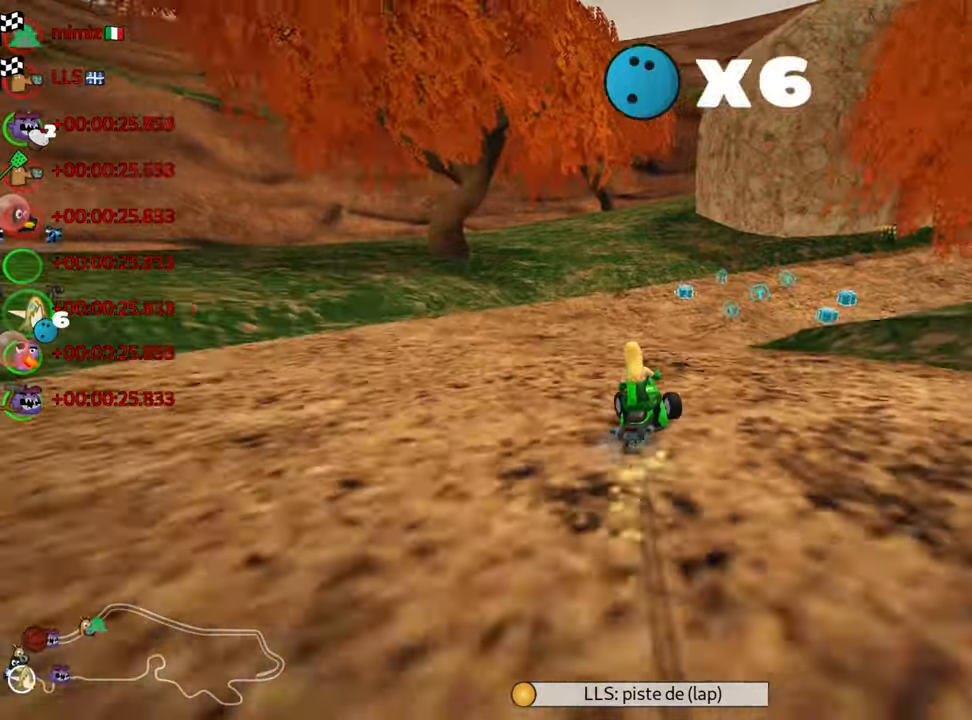
{"keys": ["left", "skid", "up"], "events": [[67, "left", "up"], [250, "left", "down"]]}
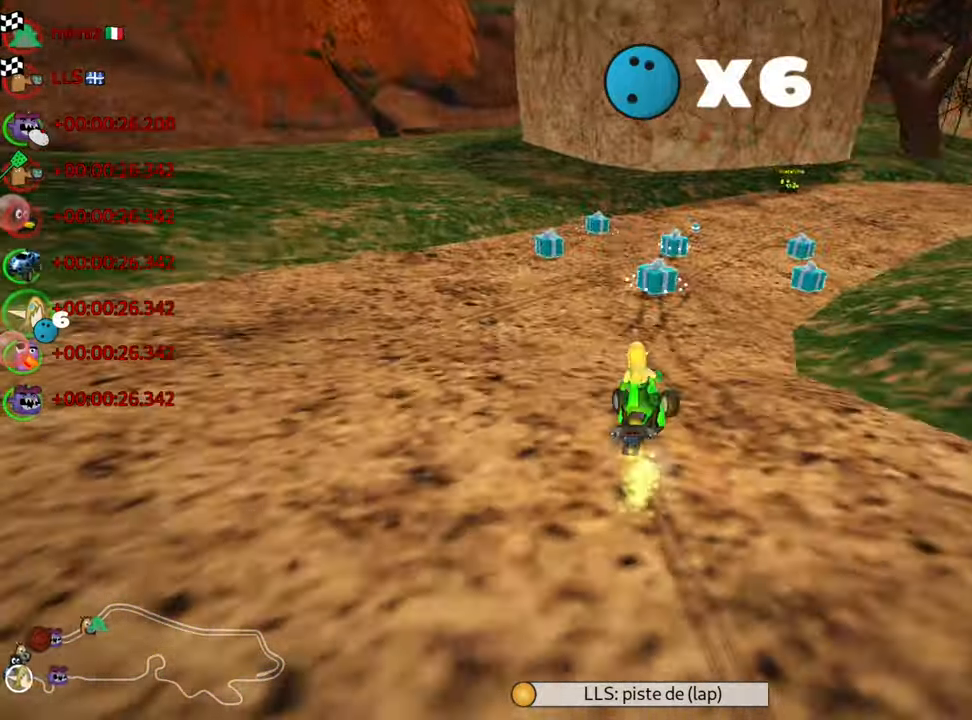
{"keys": ["right", "skid", "up"], "events": [[84, "right", "down"], [100, "left", "up"]]}
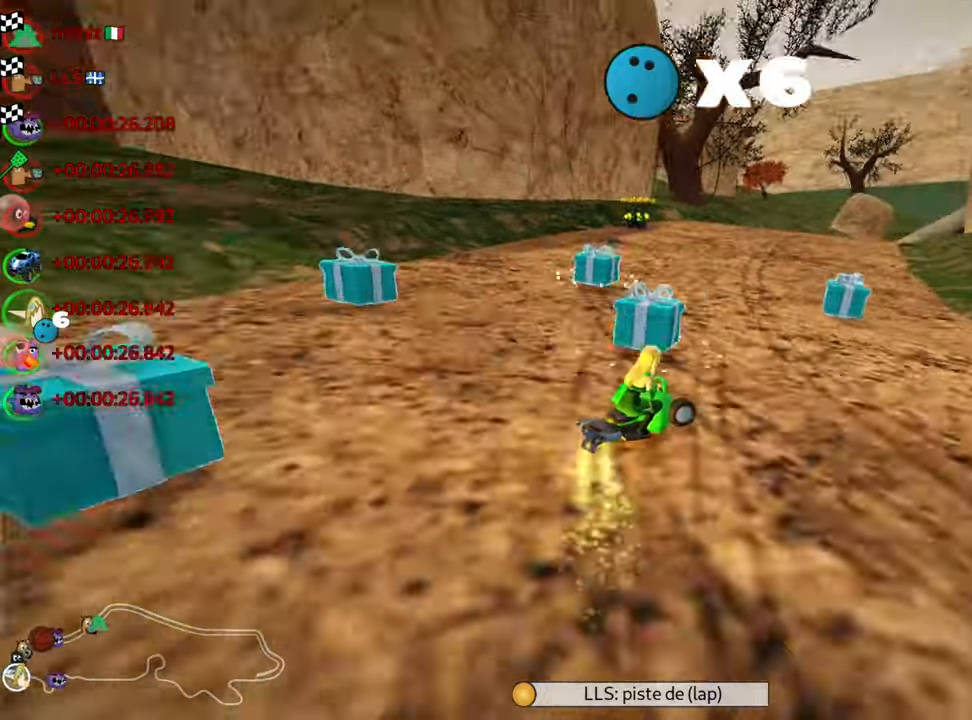
{"keys": ["left", "nitro", "skid", "up"], "events": [[350, "nitro", "down"], [384, "right", "up"], [400, "left", "down"]]}
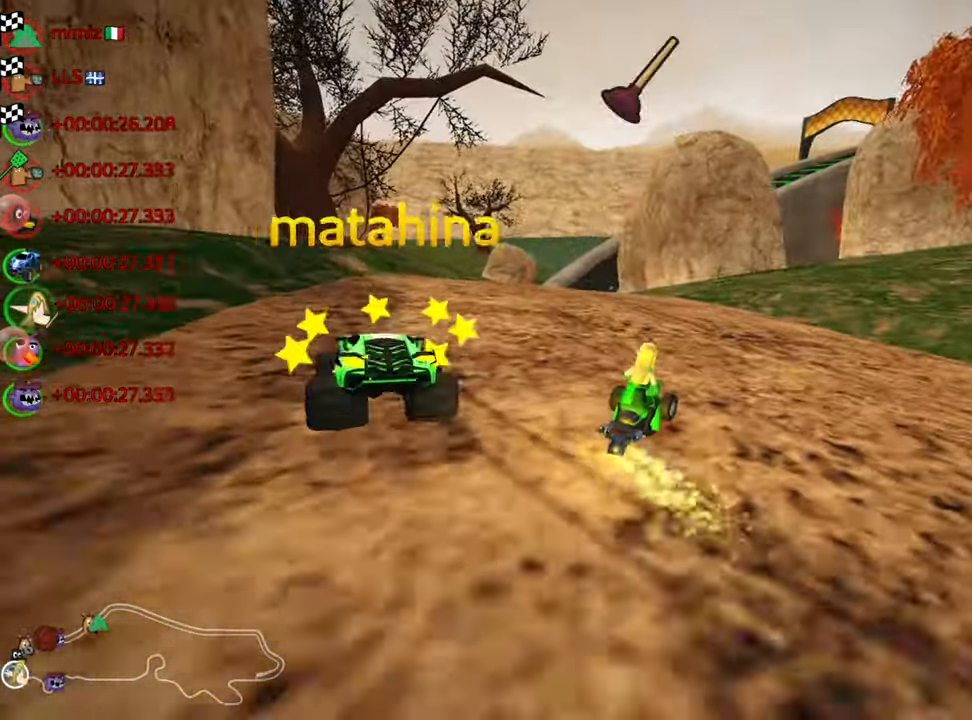
{"keys": ["left", "skid", "up"], "events": [[84, "nitro", "up"], [134, "fire", "down"], [250, "fire", "up"]]}
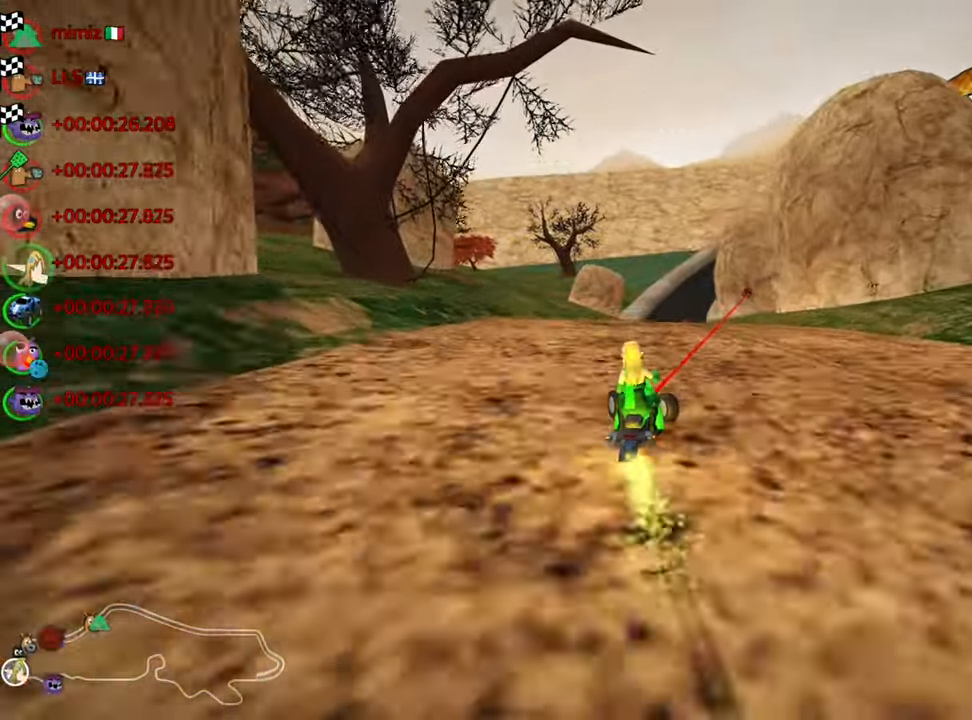
{"keys": ["up"], "events": [[367, "skid", "up"], [450, "left", "up"]]}
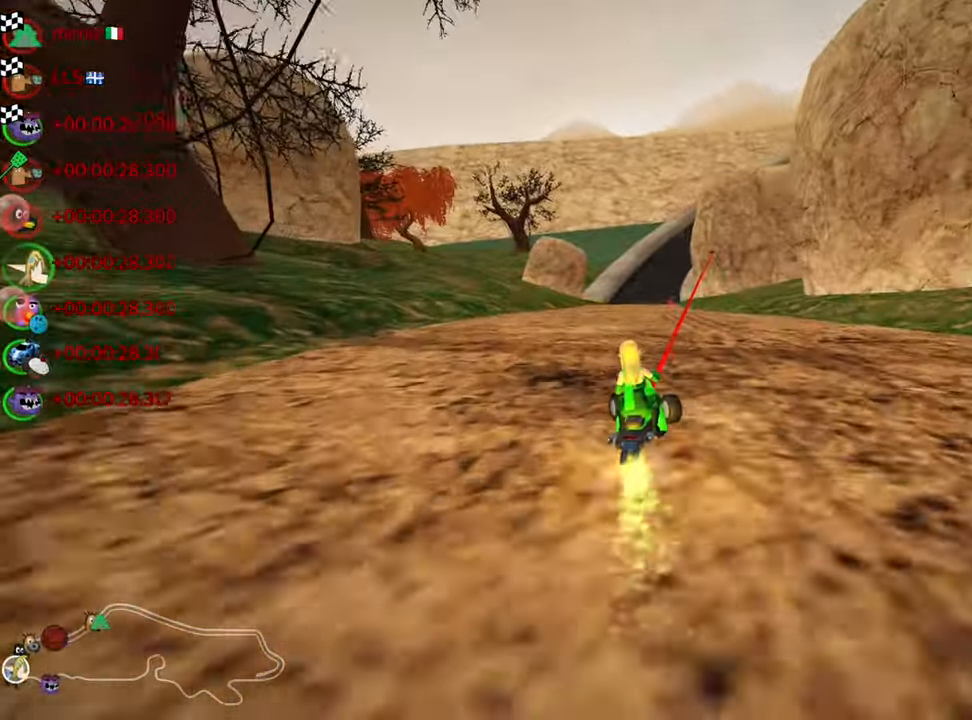
{"keys": ["left", "nitro", "up"], "events": [[50, "look", "down"], [350, "look", "up"], [450, "nitro", "down"], [500, "left", "down"]]}
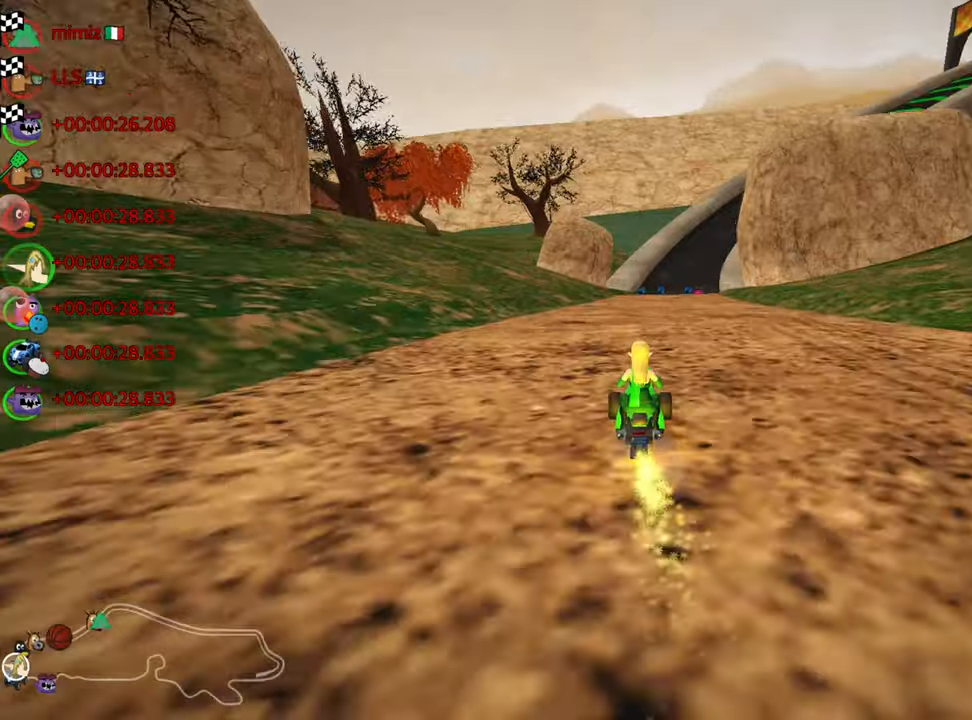
{"keys": ["left", "skid", "up"], "events": [[83, "nitro", "up"], [200, "left", "up"], [200, "skid", "down"], [233, "right", "down"], [383, "left", "down"], [383, "right", "up"]]}
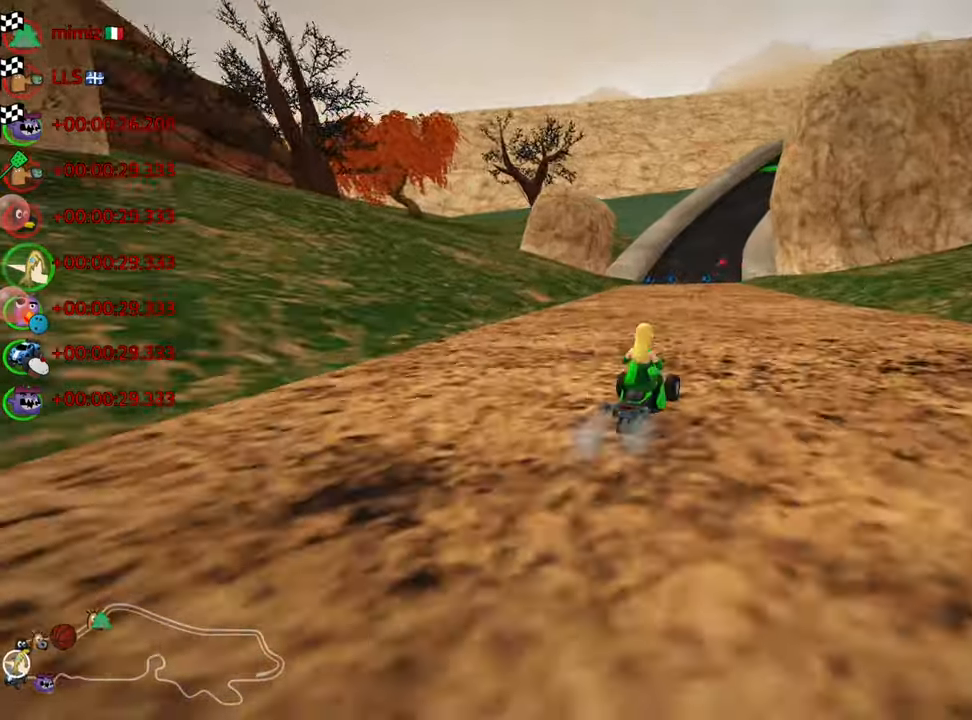
{"keys": ["left", "skid", "up"], "events": []}
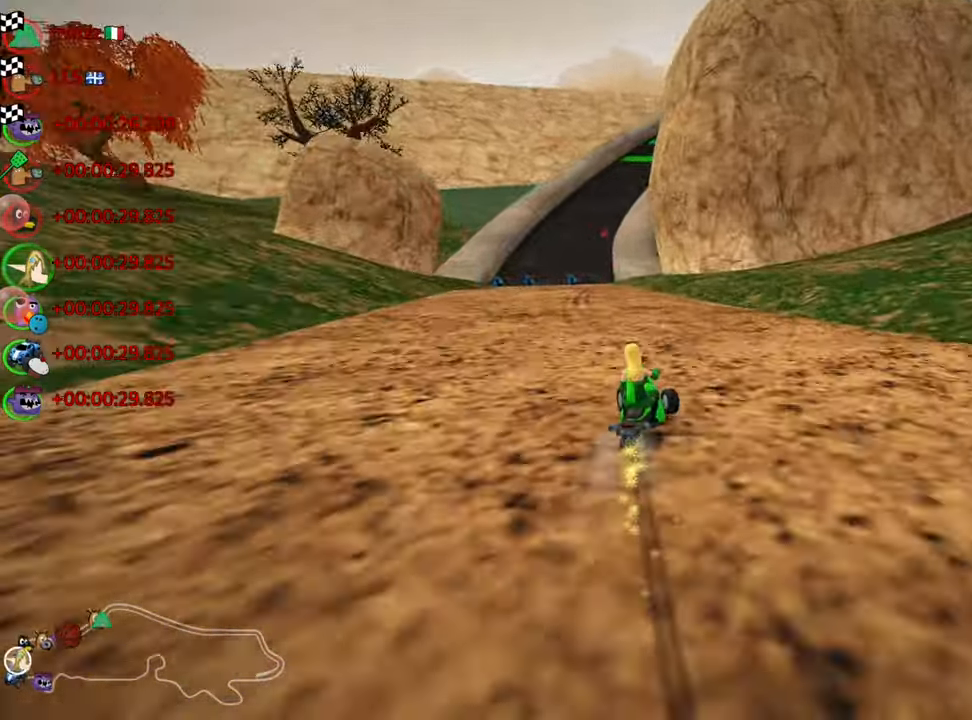
{"keys": ["left", "nitro", "up"], "events": [[266, "skid", "up"], [283, "nitro", "down"]]}
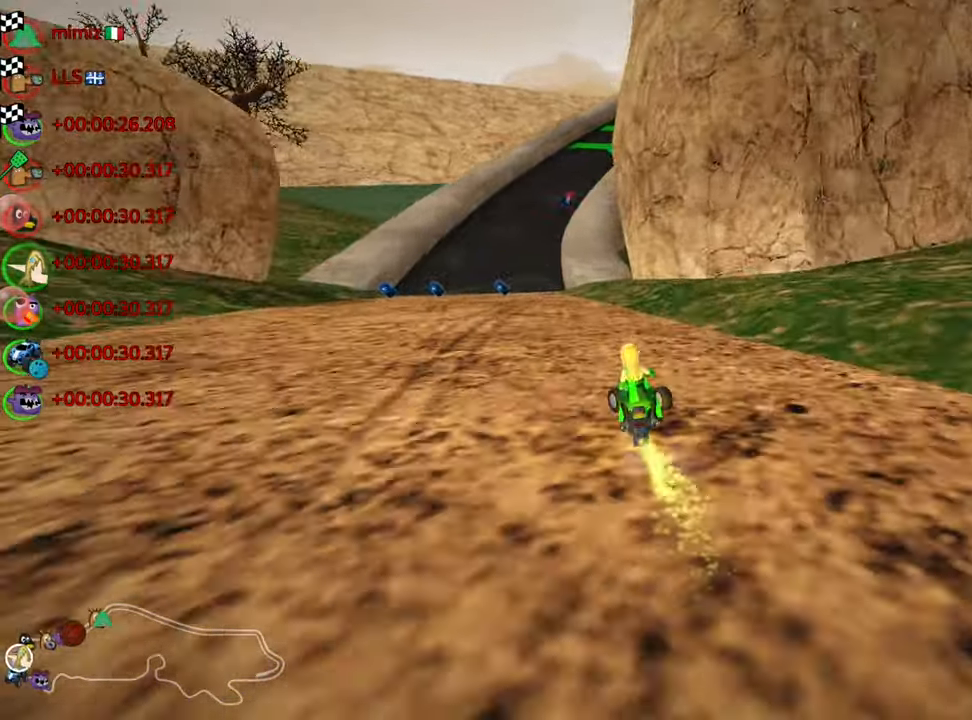
{"keys": ["up"], "events": [[16, "nitro", "up"], [33, "left", "up"]]}
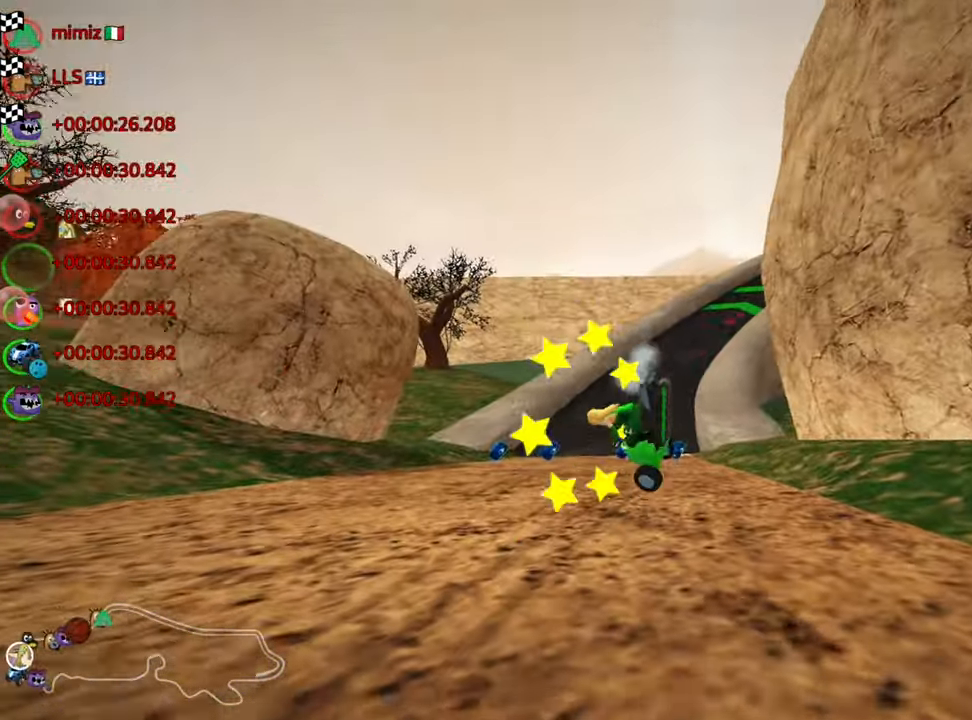
{"keys": ["up"], "events": []}
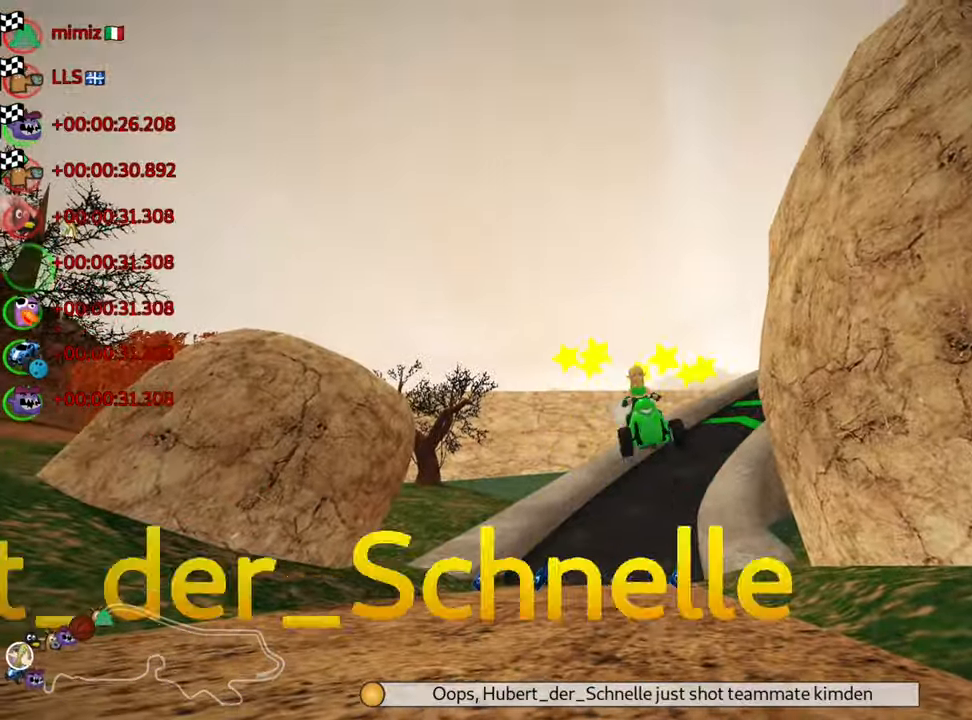
{"keys": ["up"], "events": []}
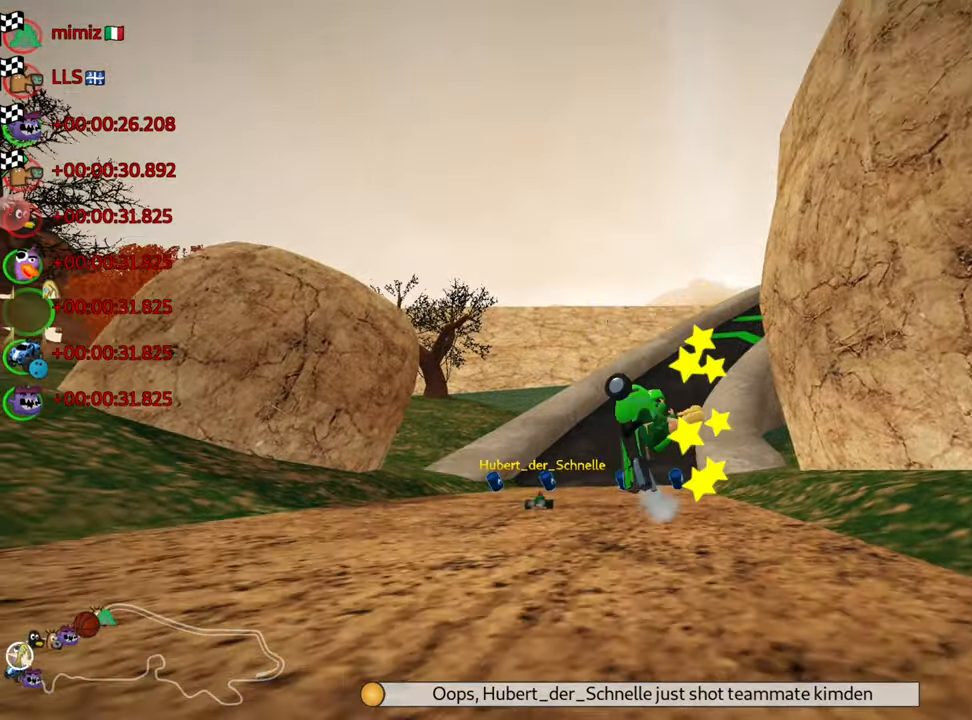
{"keys": ["left", "nitro", "up"], "events": [[150, "nitro", "down"], [433, "left", "down"]]}
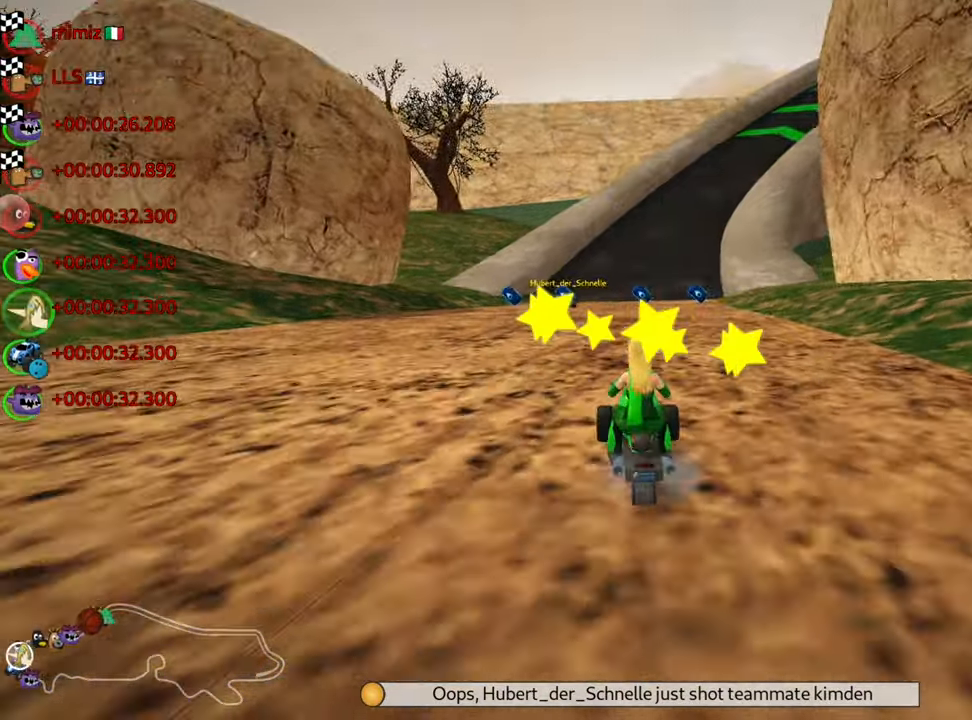
{"keys": ["right", "skid", "up"], "events": [[333, "left", "up"], [350, "nitro", "up"], [416, "skid", "down"], [433, "right", "down"]]}
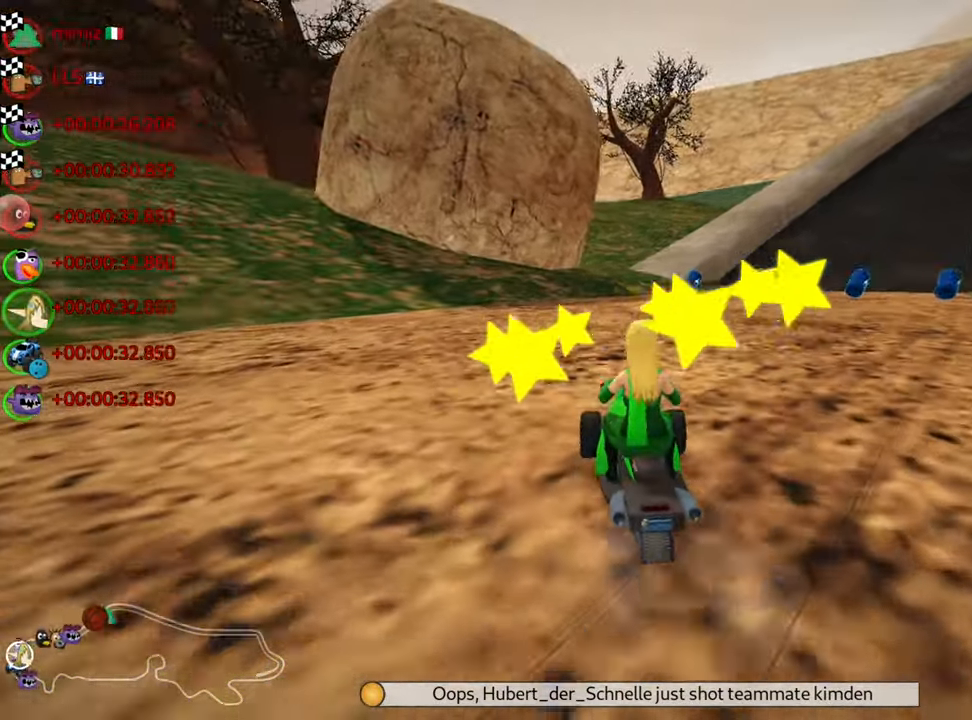
{"keys": ["left", "skid", "up"], "events": [[383, "left", "down"], [416, "right", "up"]]}
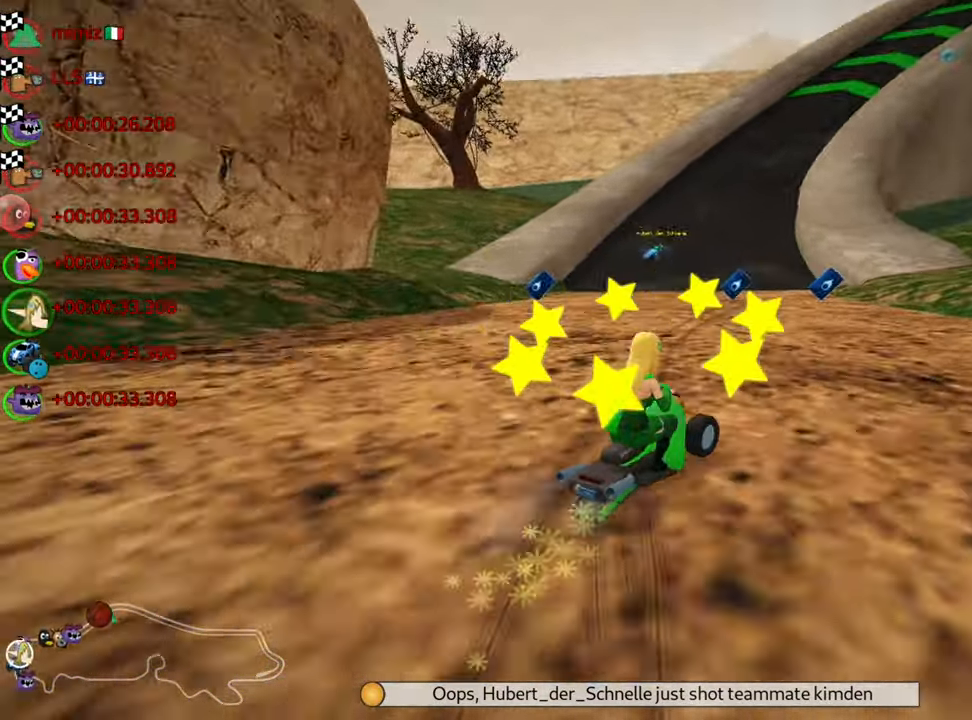
{"keys": ["skid", "up"], "events": [[183, "right", "down"], [233, "left", "up"], [283, "right", "up"]]}
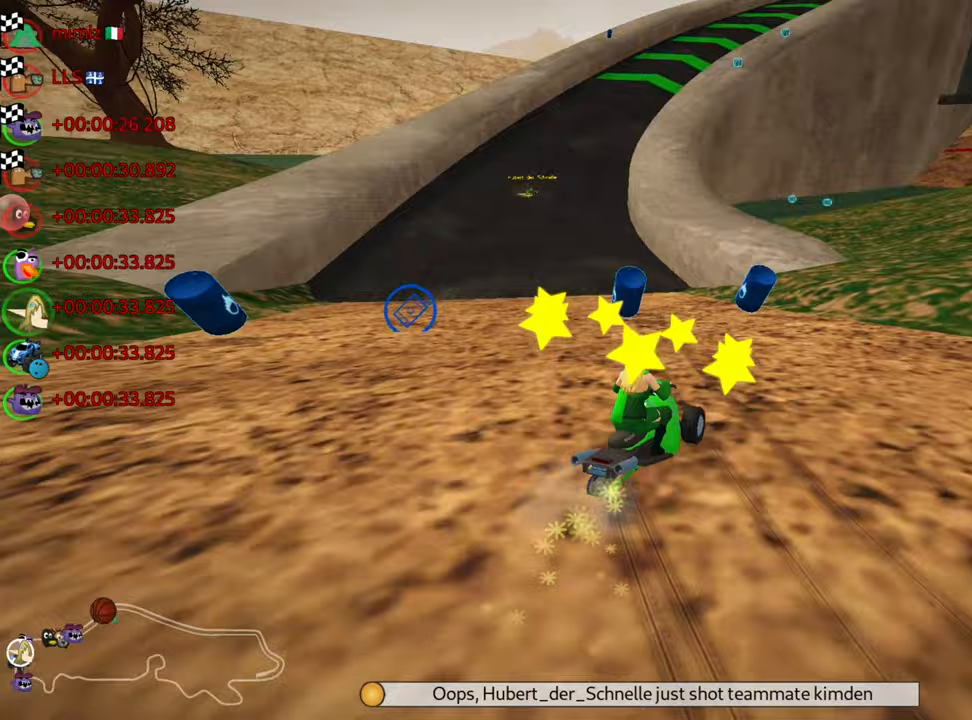
{"keys": ["left", "nitro", "up"], "events": [[17, "left", "down"], [350, "skid", "up"], [383, "nitro", "down"]]}
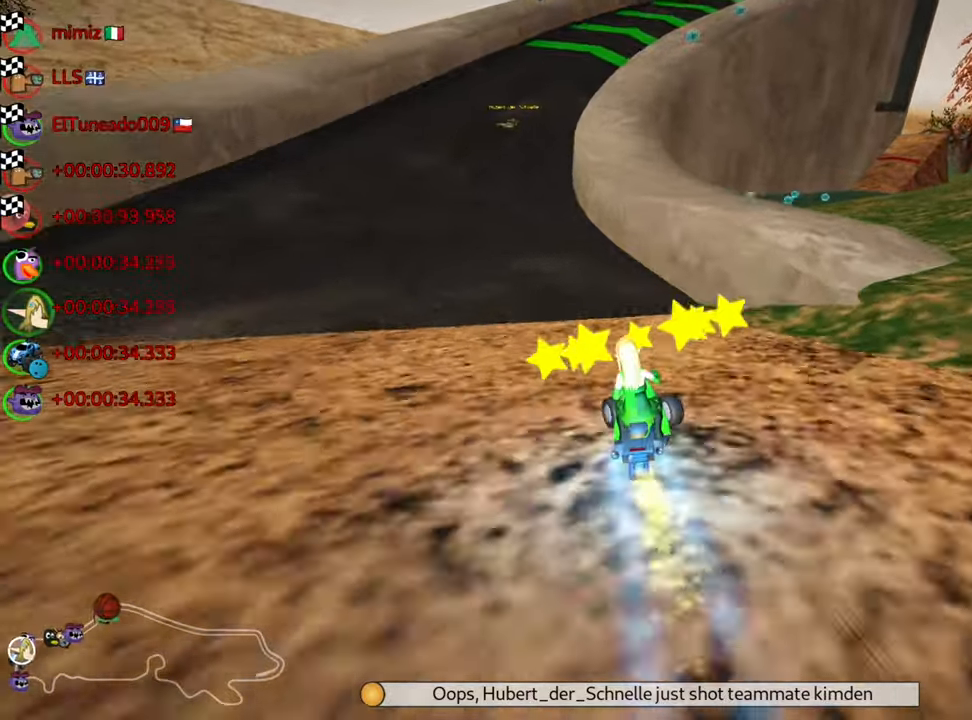
{"keys": ["right", "skid", "up"], "events": [[133, "nitro", "up"], [250, "left", "up"], [467, "skid", "down"], [500, "right", "down"]]}
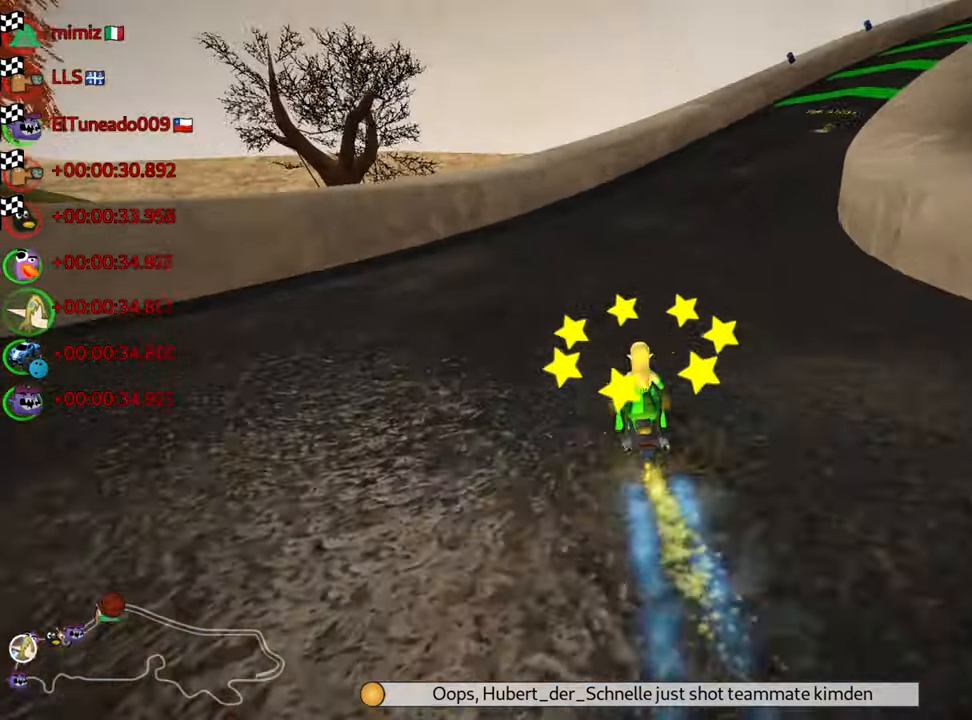
{"keys": ["left", "skid", "up"], "events": [[200, "right", "up"], [433, "left", "down"]]}
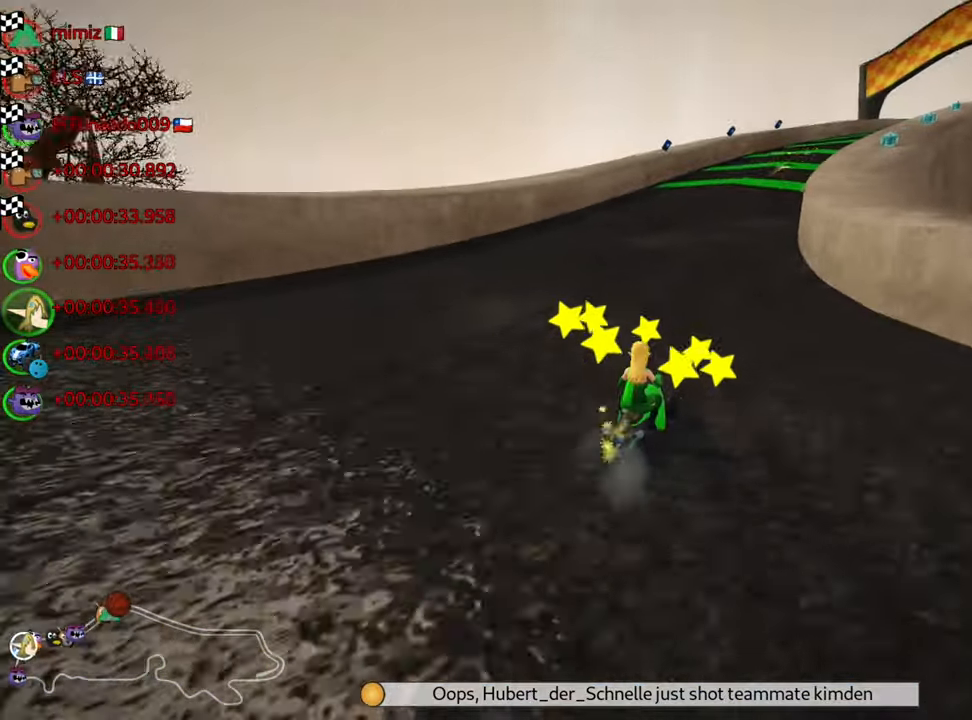
{"keys": ["left", "skid", "up"], "events": []}
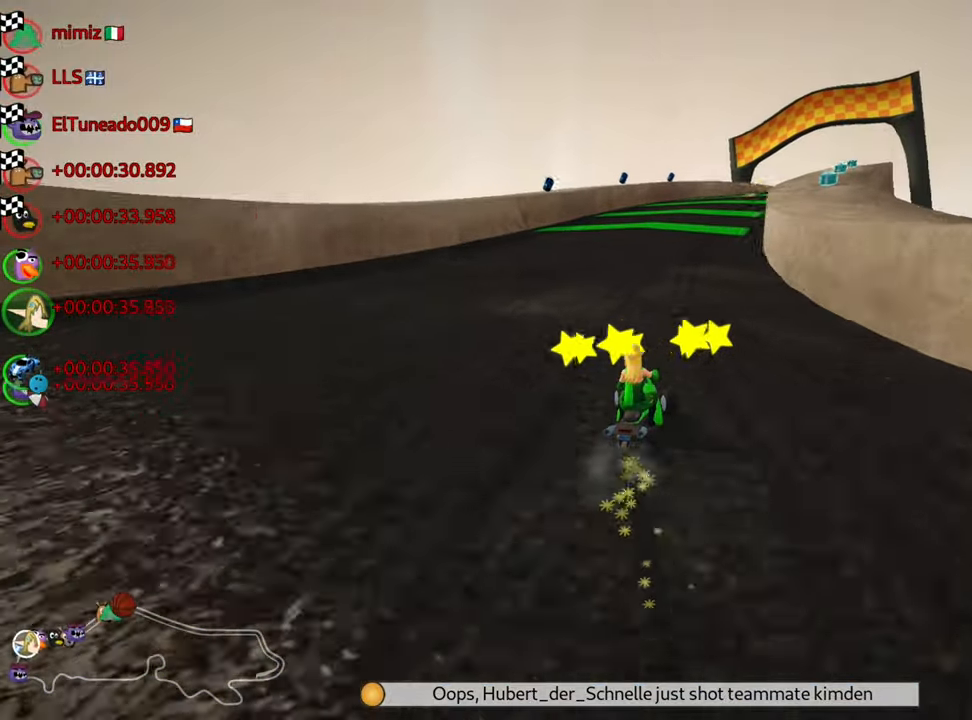
{"keys": ["nitro", "skid", "up"], "events": [[100, "nitro", "down"], [450, "left", "up"]]}
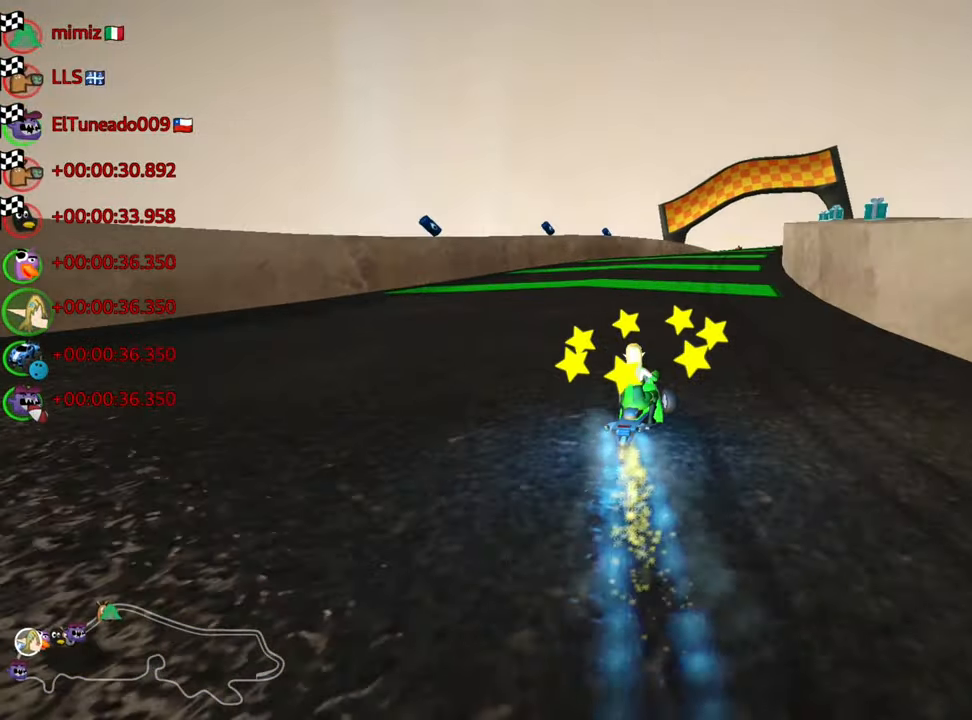
{"keys": ["left", "nitro", "skid", "up"], "events": [[67, "left", "down"]]}
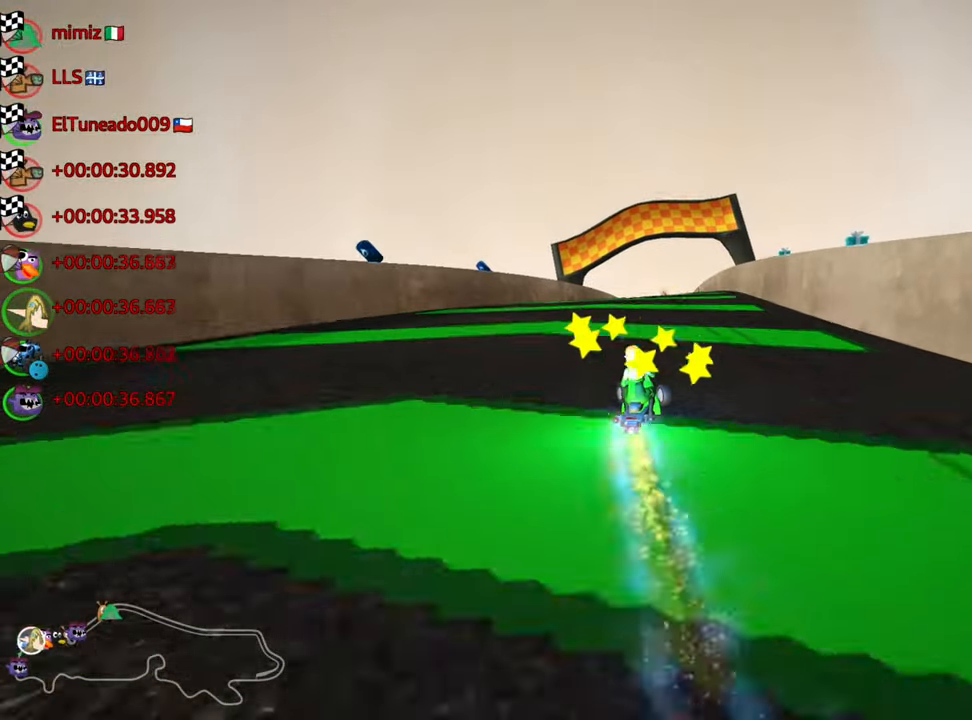
{"keys": ["left", "nitro", "skid", "up"], "events": []}
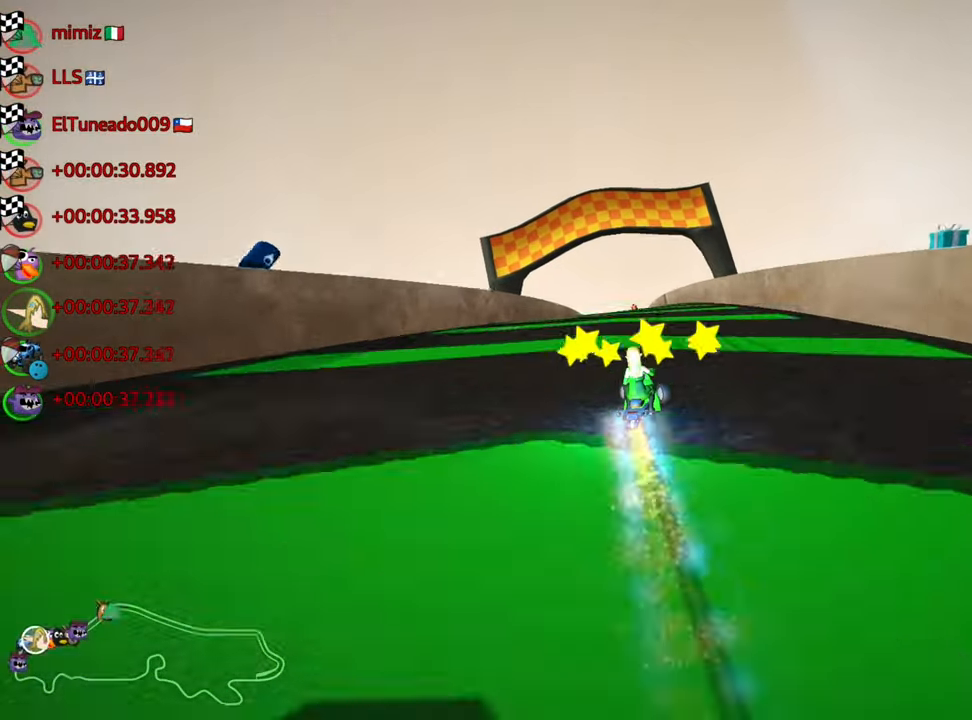
{"keys": ["left", "nitro", "up"], "events": [[433, "skid", "up"]]}
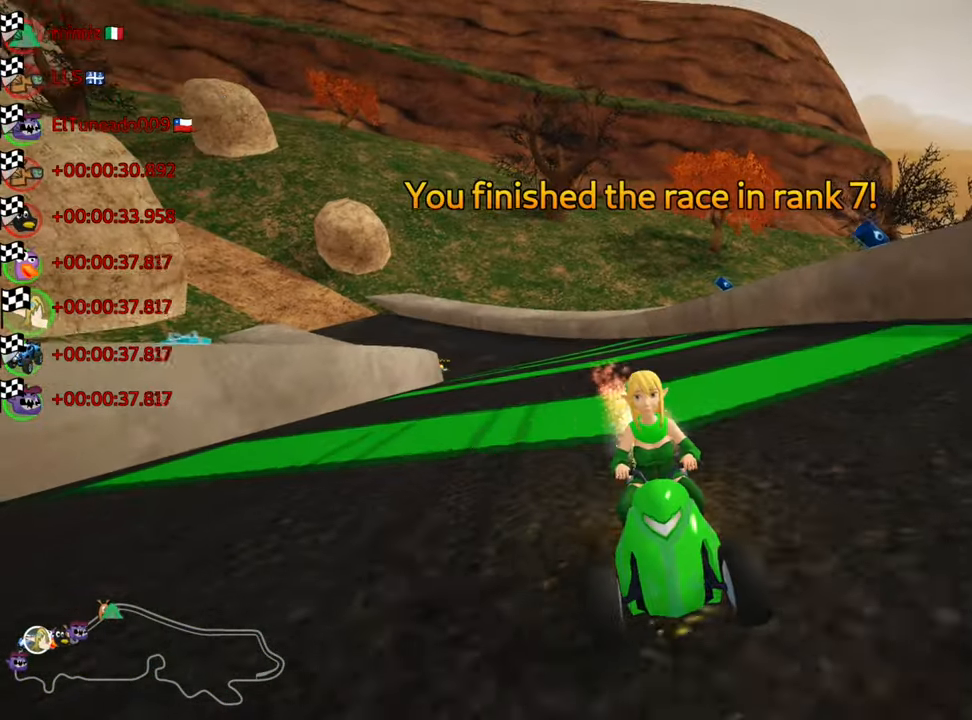
{"keys": [], "events": [[83, "left", "up"], [233, "nitro", "up"], [317, "up", "up"]]}